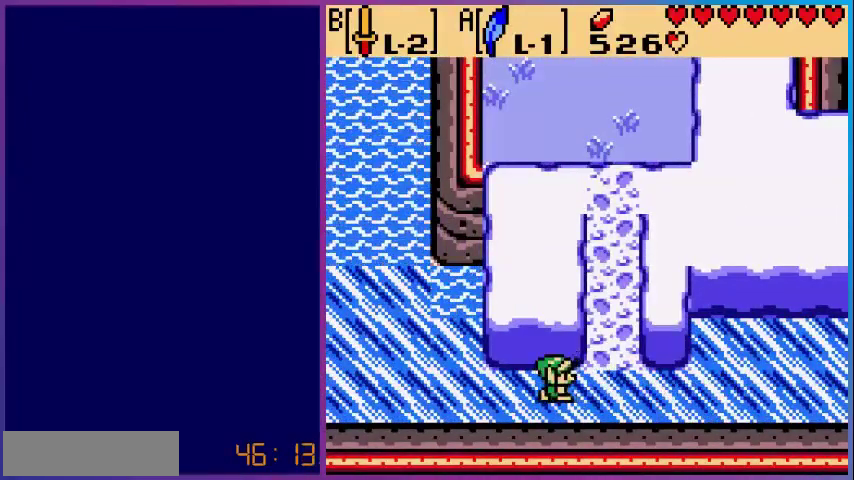
Gameplay with a controller (Nintendo layout); each line is a JSON object with the inputs held at the frame after it. "events" lists button and stick changes between this image and that frame as [ms after this image, input, new state], when the widget could be followed in between. Not read: L3 R3.
{"buttons": ["DPAD_UP"], "events": [[240, "DPAD_UP", "down"], [280, "DPAD_RIGHT", "up"]]}
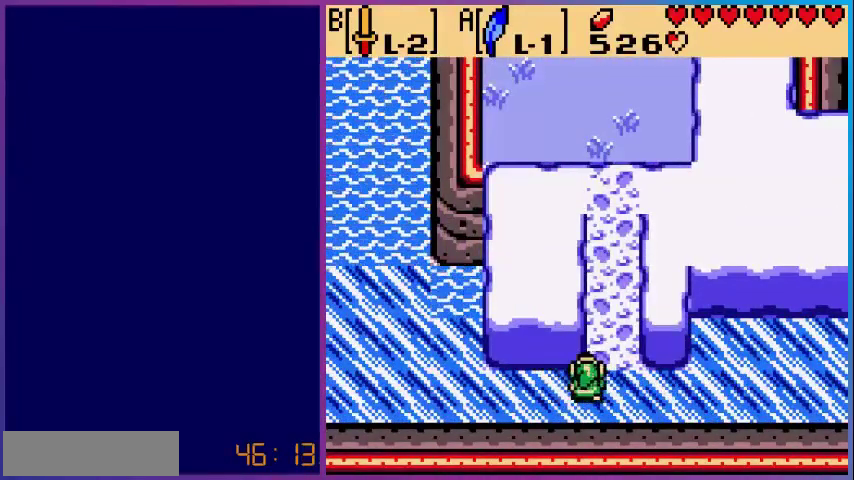
{"buttons": ["DPAD_UP"], "events": []}
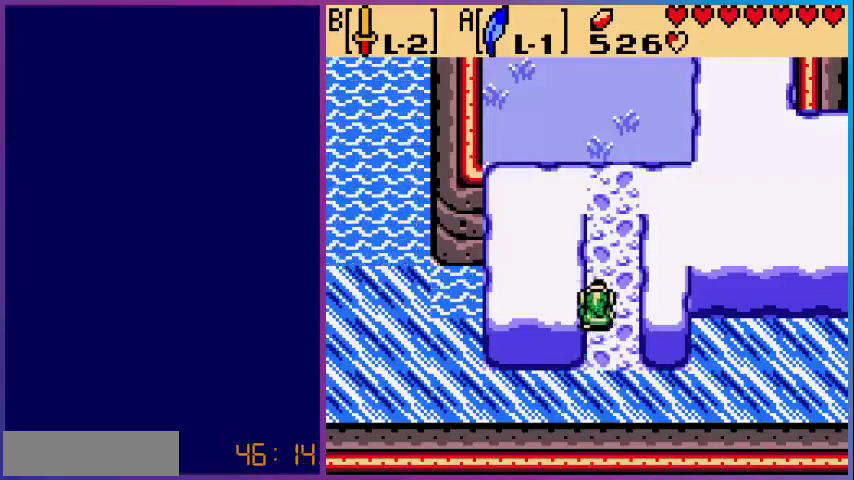
{"buttons": ["DPAD_UP"], "events": []}
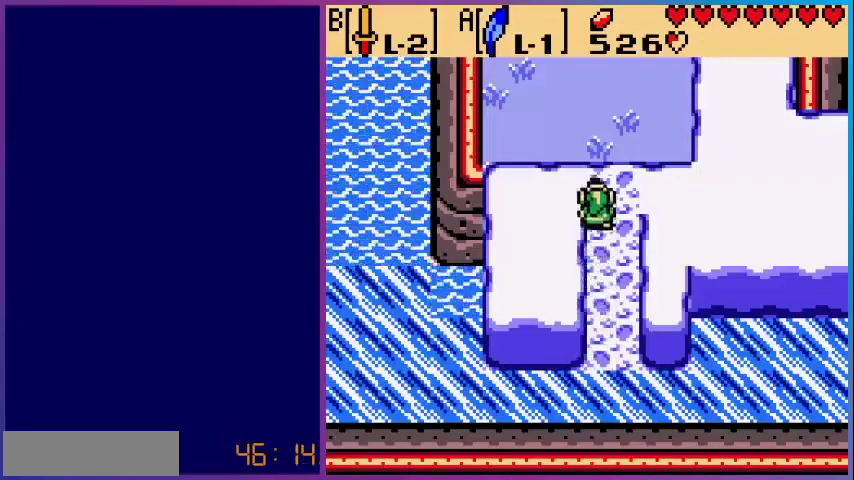
{"buttons": ["DPAD_UP"], "events": []}
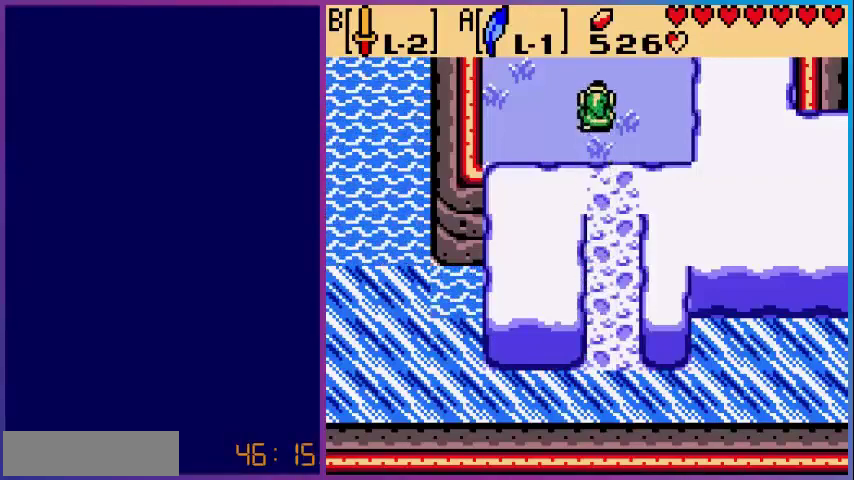
{"buttons": [], "events": [[480, "DPAD_UP", "up"]]}
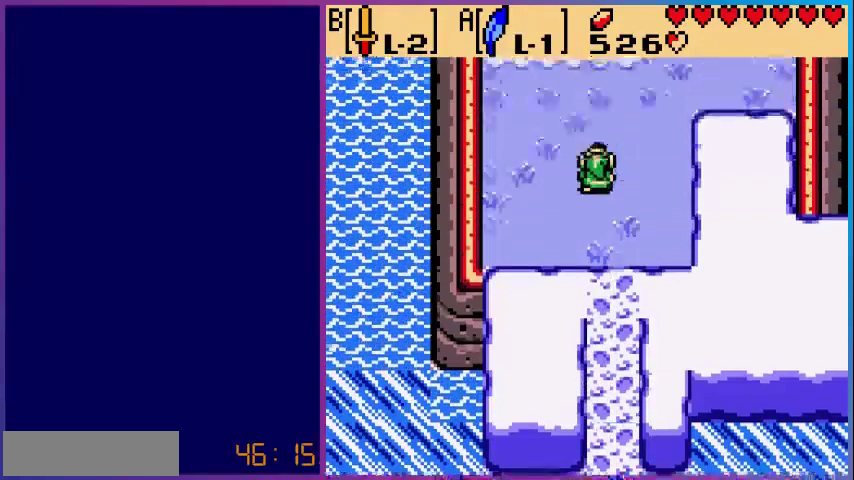
{"buttons": ["DPAD_UP", "DPAD_LEFT"], "events": [[200, "DPAD_LEFT", "down"], [320, "DPAD_UP", "down"]]}
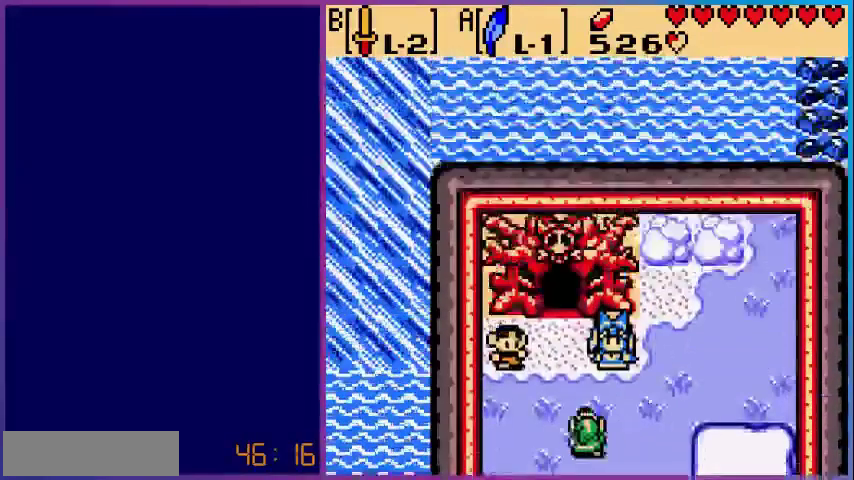
{"buttons": ["DPAD_UP"], "events": [[160, "DPAD_LEFT", "up"]]}
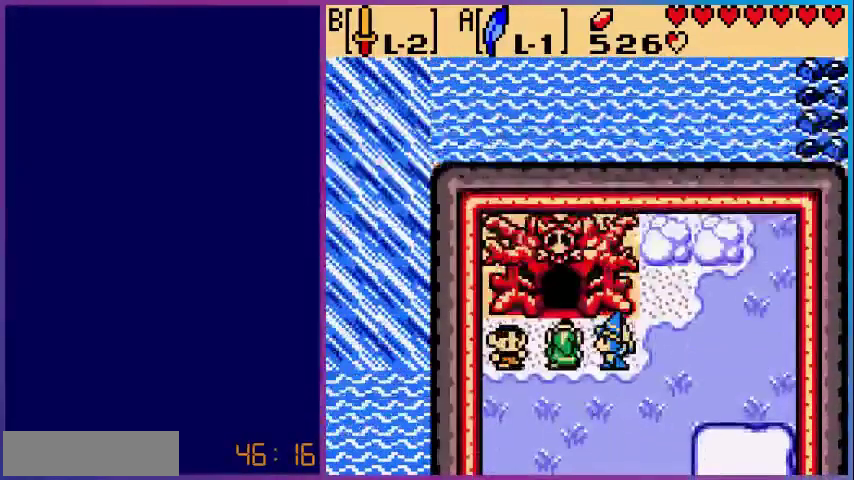
{"buttons": [], "events": [[480, "DPAD_UP", "up"]]}
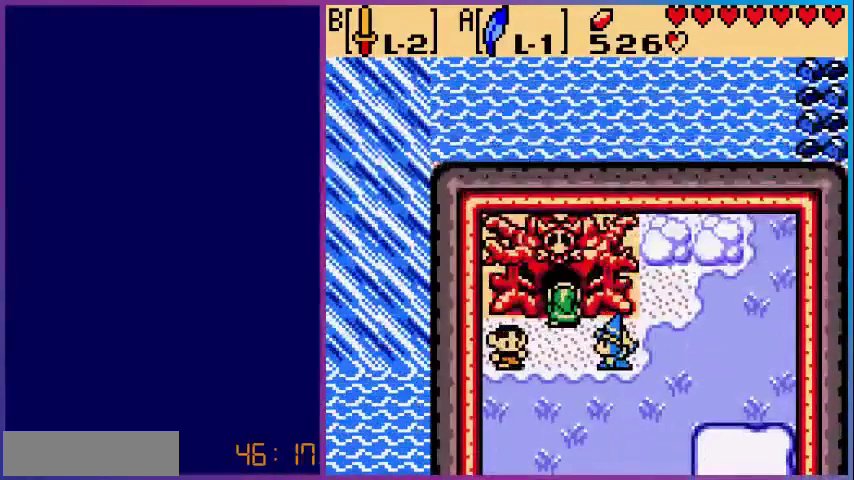
{"buttons": [], "events": []}
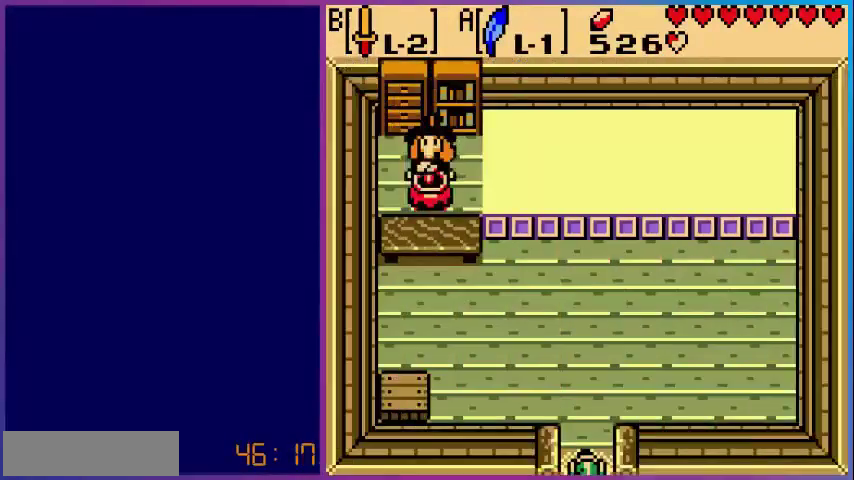
{"buttons": [], "events": []}
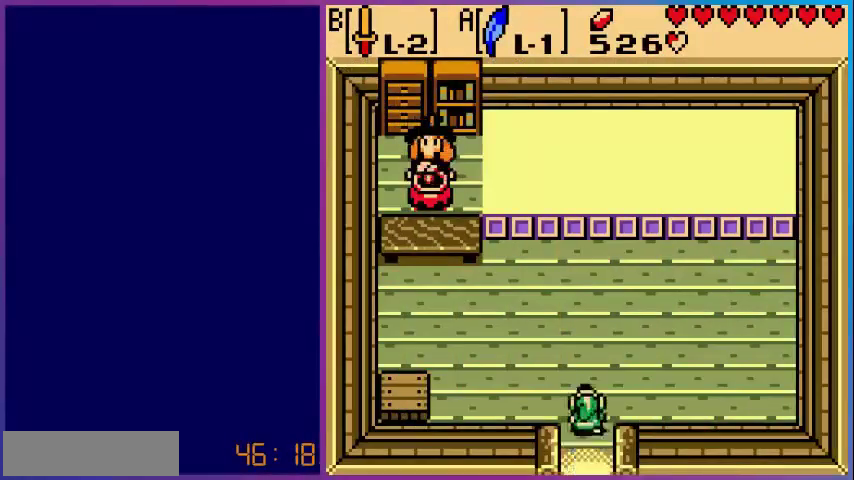
{"buttons": ["DPAD_UP", "DPAD_LEFT"], "events": [[160, "DPAD_LEFT", "down"], [480, "DPAD_UP", "down"]]}
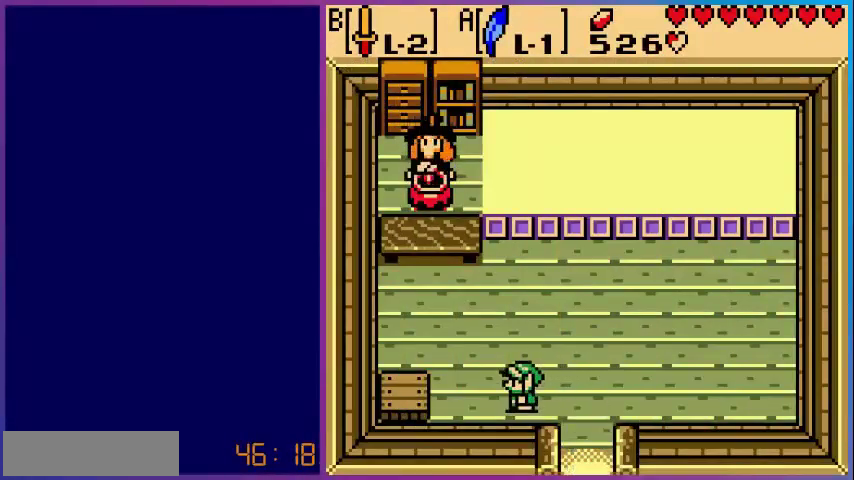
{"buttons": ["DPAD_UP", "DPAD_LEFT"], "events": []}
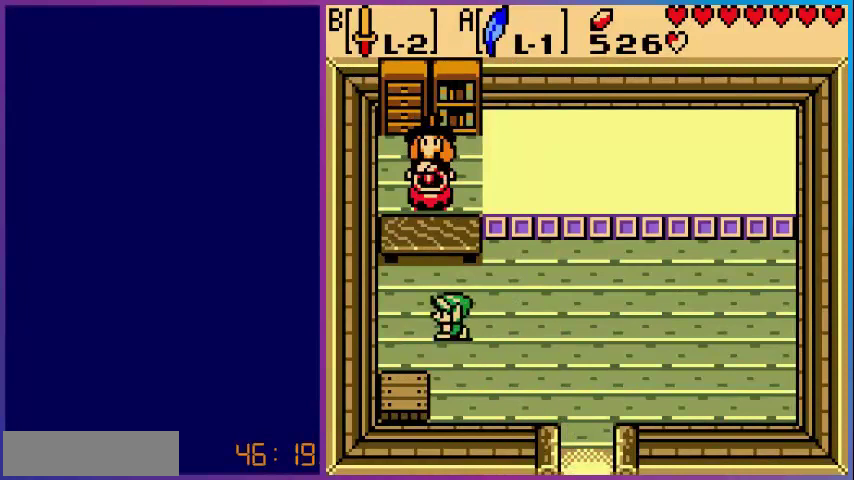
{"buttons": ["A"], "events": [[80, "DPAD_LEFT", "up"], [400, "A", "down"], [440, "DPAD_UP", "up"]]}
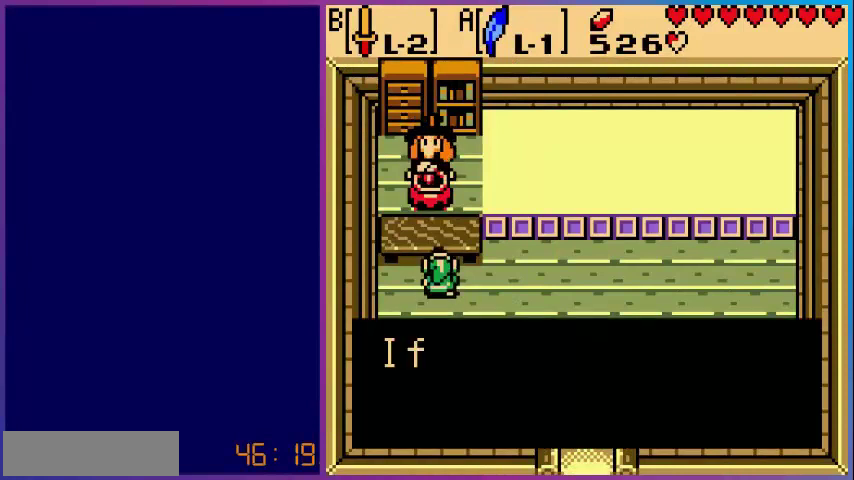
{"buttons": [], "events": [[120, "A", "up"]]}
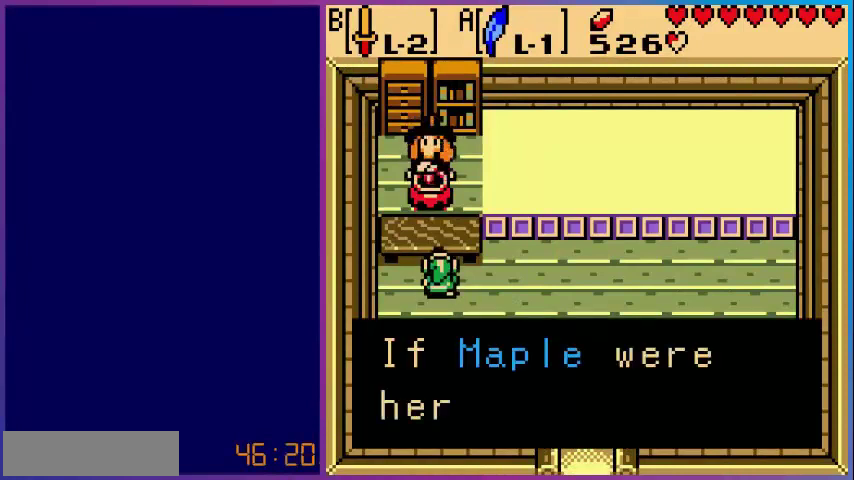
{"buttons": [], "events": []}
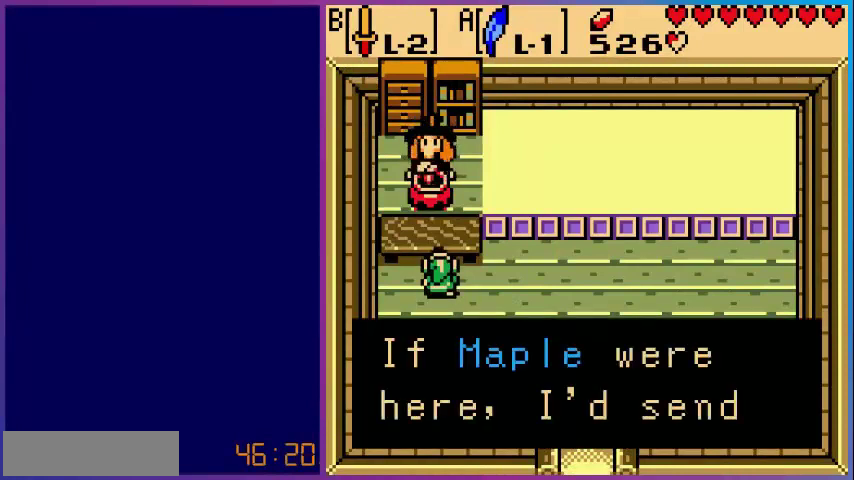
{"buttons": [], "events": [[240, "A", "down"], [480, "A", "up"]]}
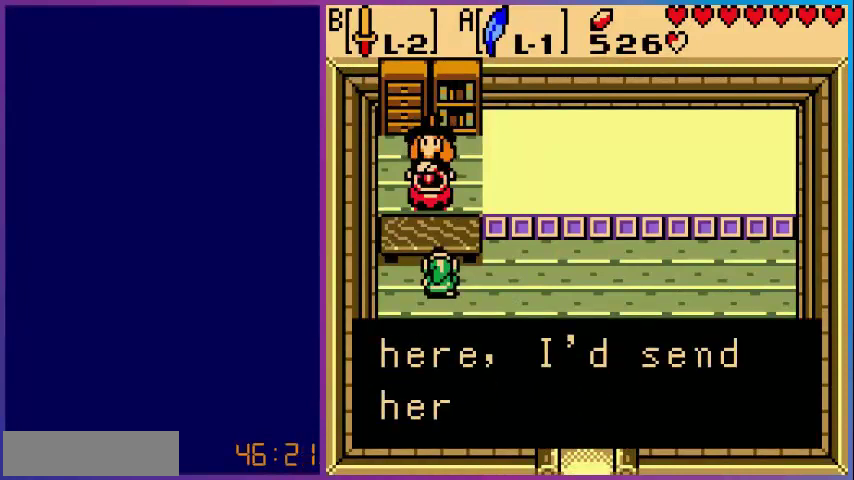
{"buttons": [], "events": []}
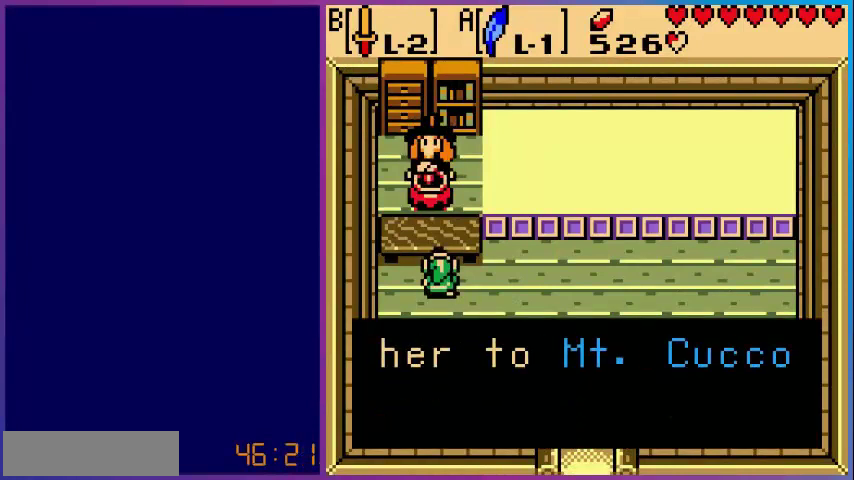
{"buttons": [], "events": []}
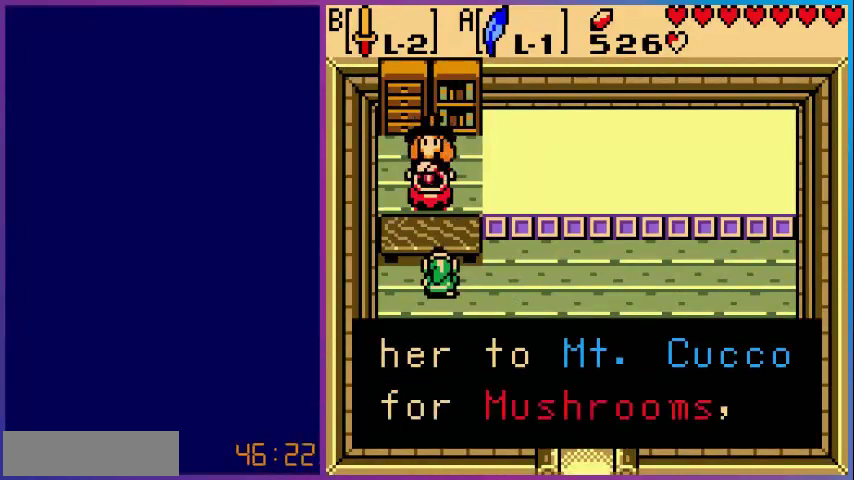
{"buttons": ["A"], "events": [[400, "A", "down"]]}
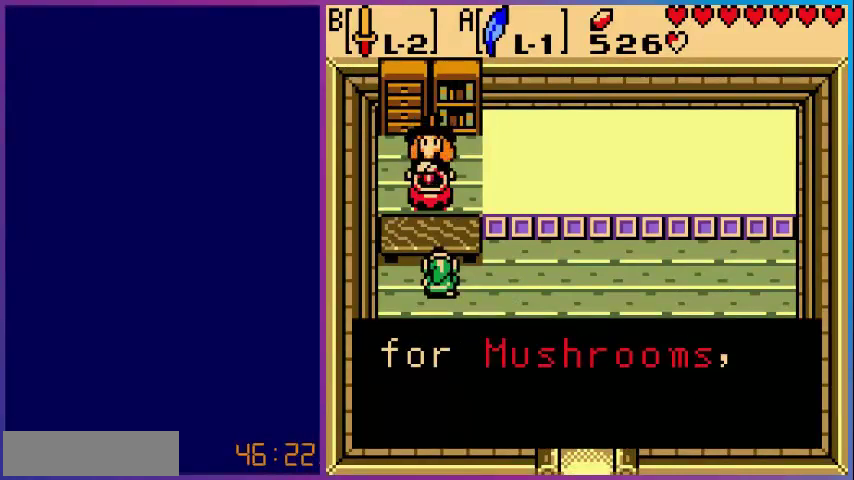
{"buttons": [], "events": [[80, "A", "up"]]}
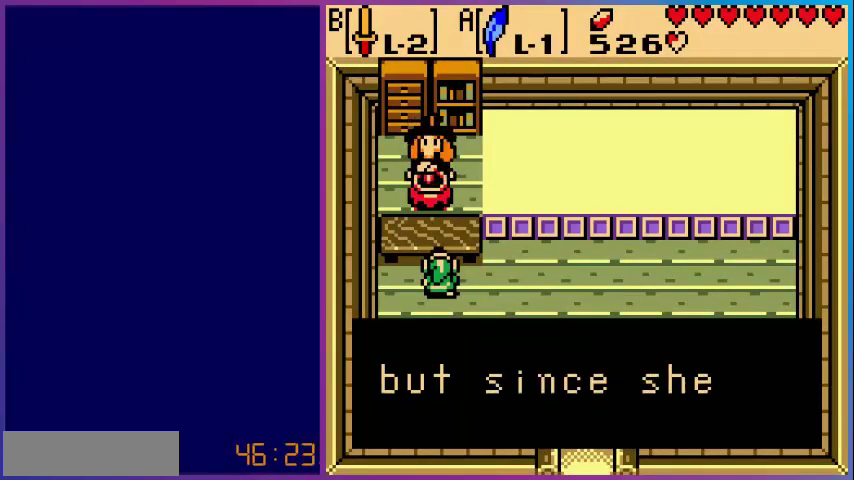
{"buttons": [], "events": []}
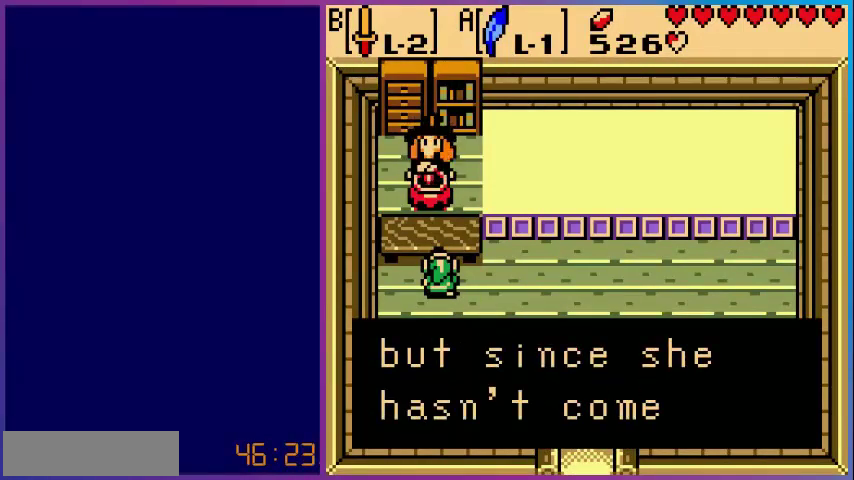
{"buttons": ["A"], "events": [[520, "A", "down"]]}
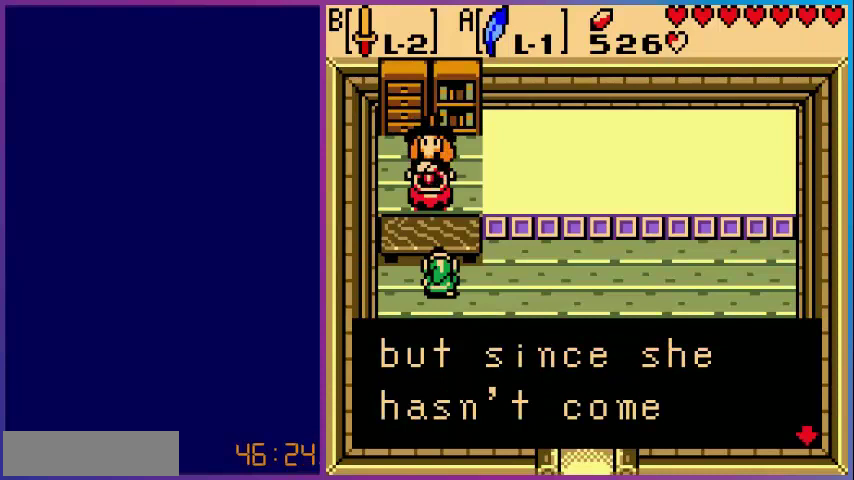
{"buttons": [], "events": [[200, "A", "up"]]}
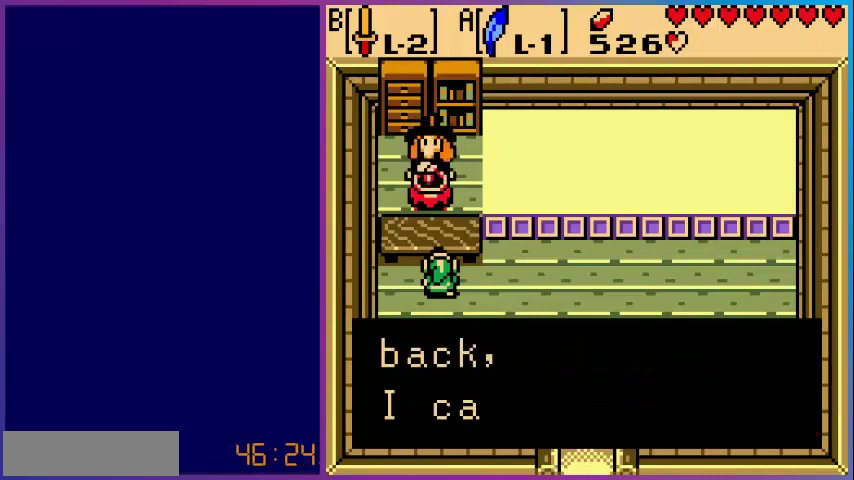
{"buttons": [], "events": []}
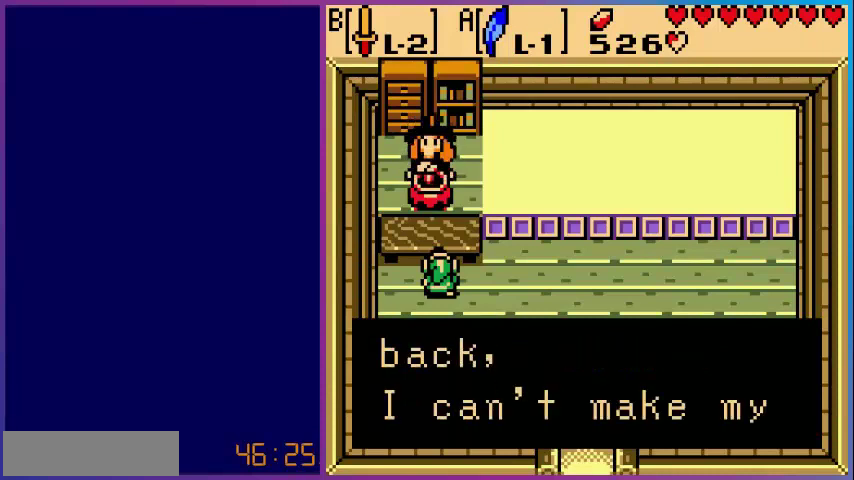
{"buttons": [], "events": [[120, "A", "down"], [280, "A", "up"]]}
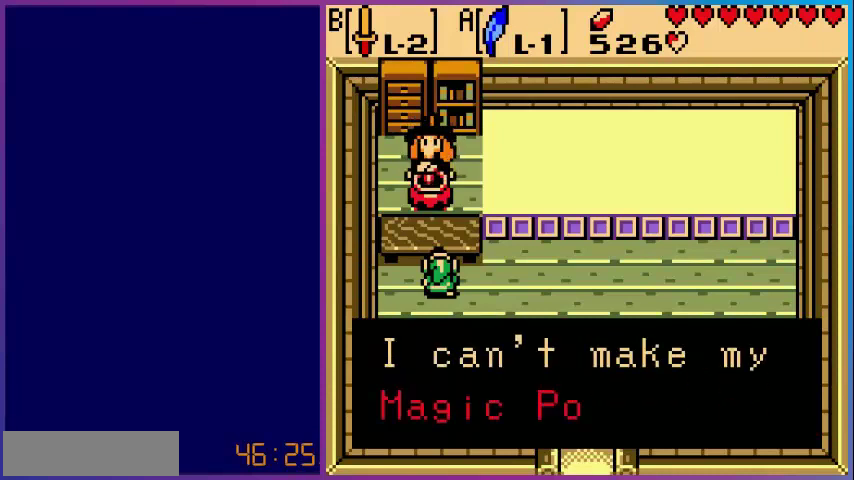
{"buttons": [], "events": []}
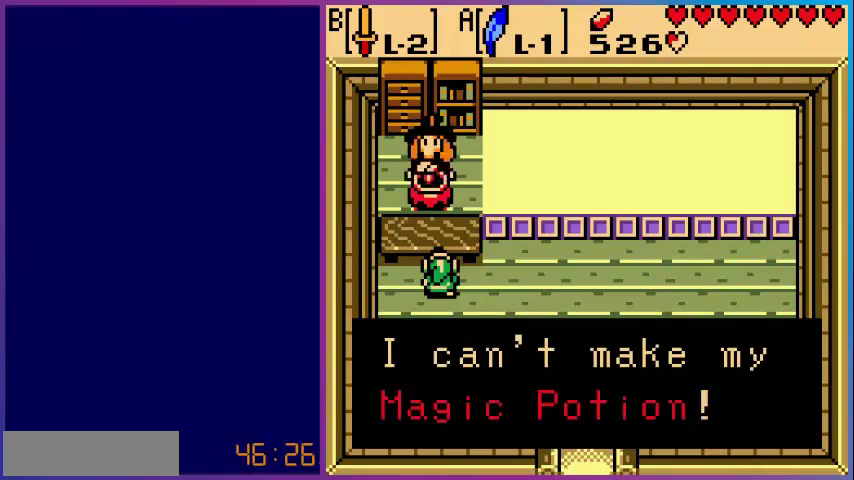
{"buttons": ["DPAD_DOWN", "DPAD_RIGHT"], "events": [[40, "A", "down"], [240, "DPAD_RIGHT", "down"], [280, "A", "up"], [320, "DPAD_DOWN", "down"]]}
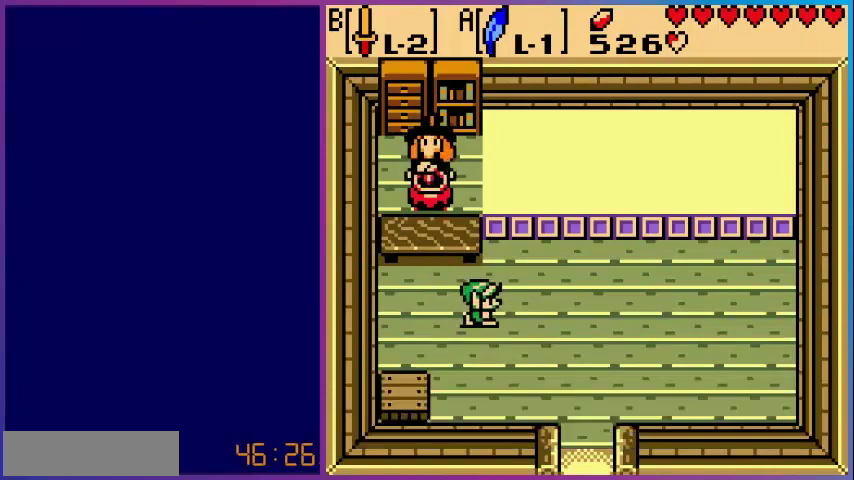
{"buttons": ["DPAD_DOWN", "DPAD_RIGHT"], "events": []}
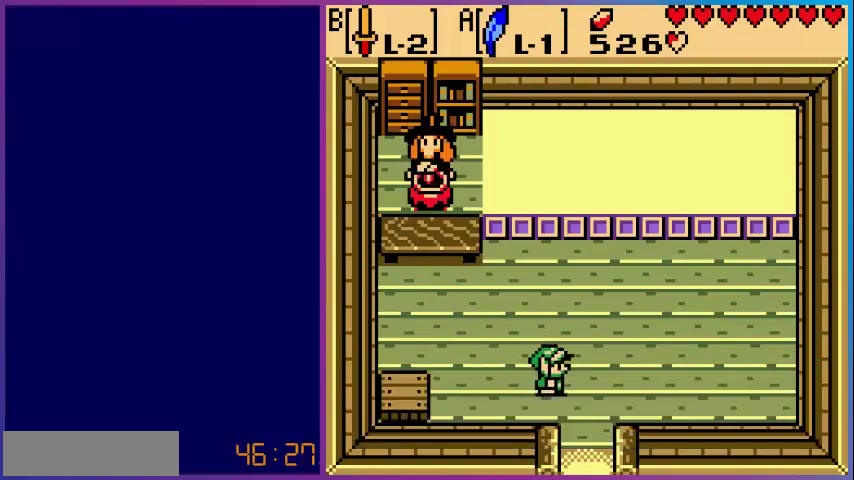
{"buttons": ["DPAD_DOWN"], "events": [[360, "DPAD_RIGHT", "up"]]}